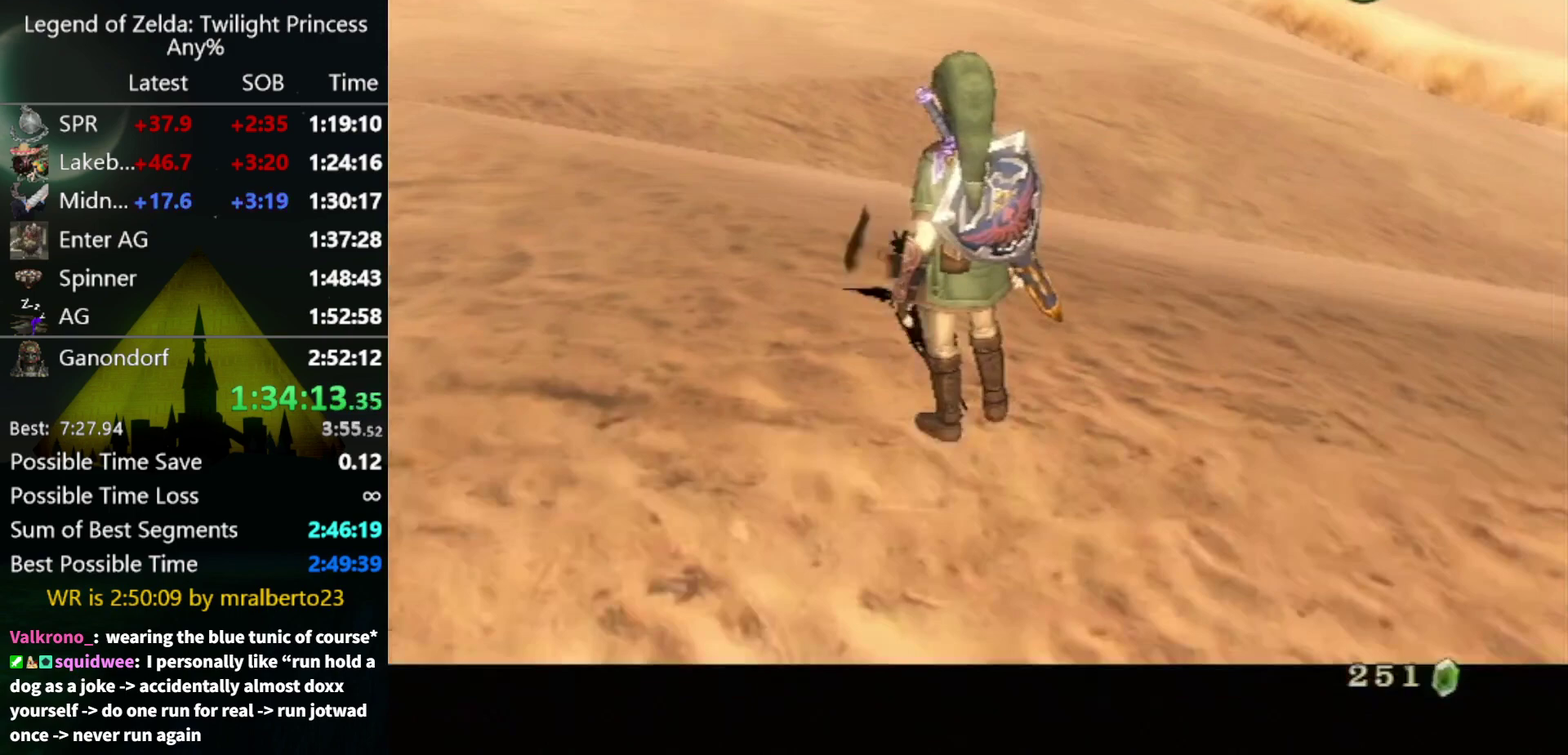
Gameplay with a controller (Nintendo layout); each line is a JSON object with the inputs held at the frame after it. "events" lists button and stick changes between this image and that frame as [ms after this image, input, new state], when the widget could be followed in between. Not read: L3 R3.
{"buttons": [], "left_stick": "center", "right_stick": "center", "events": [[33, "A", "up"]]}
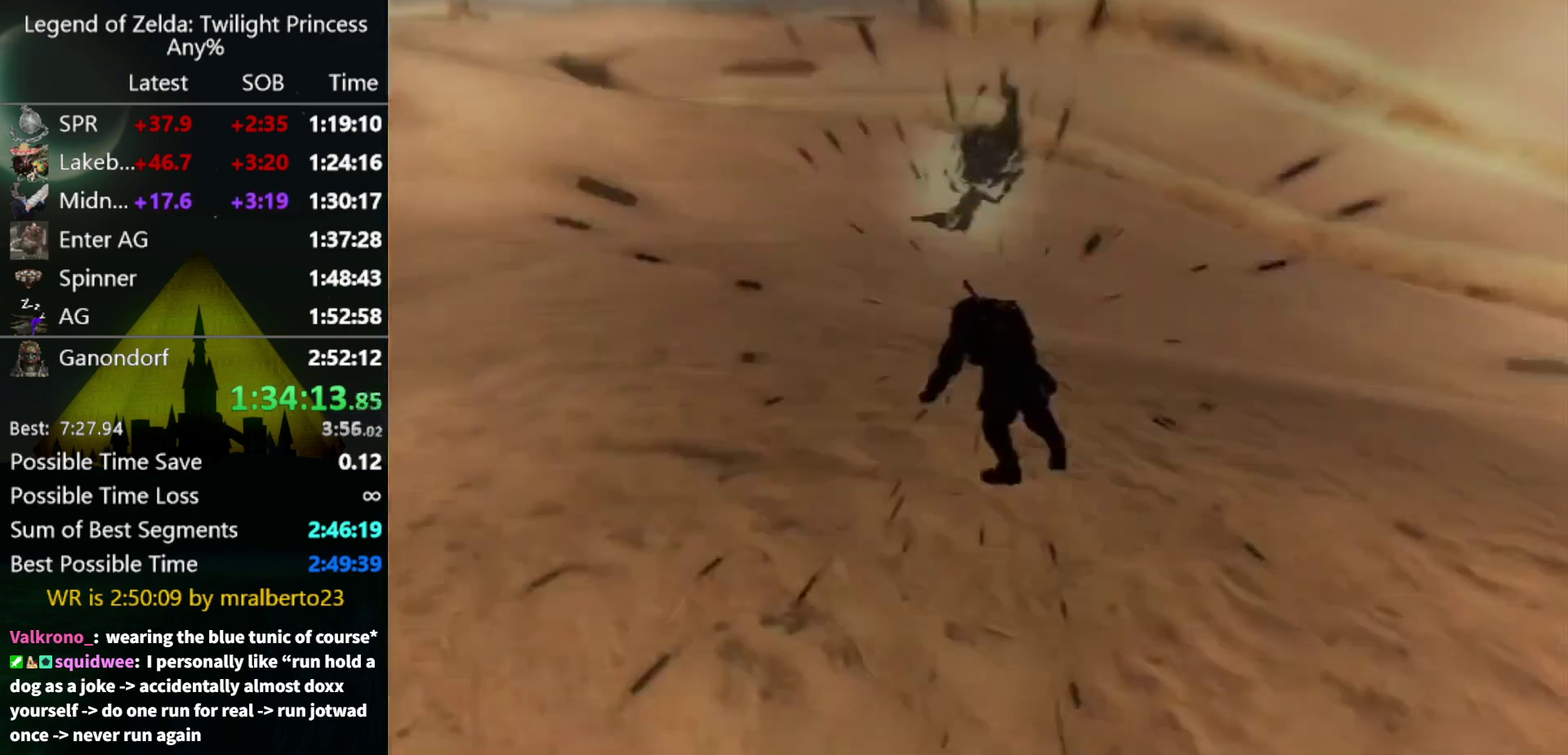
{"buttons": [], "left_stick": "center", "right_stick": "center", "events": []}
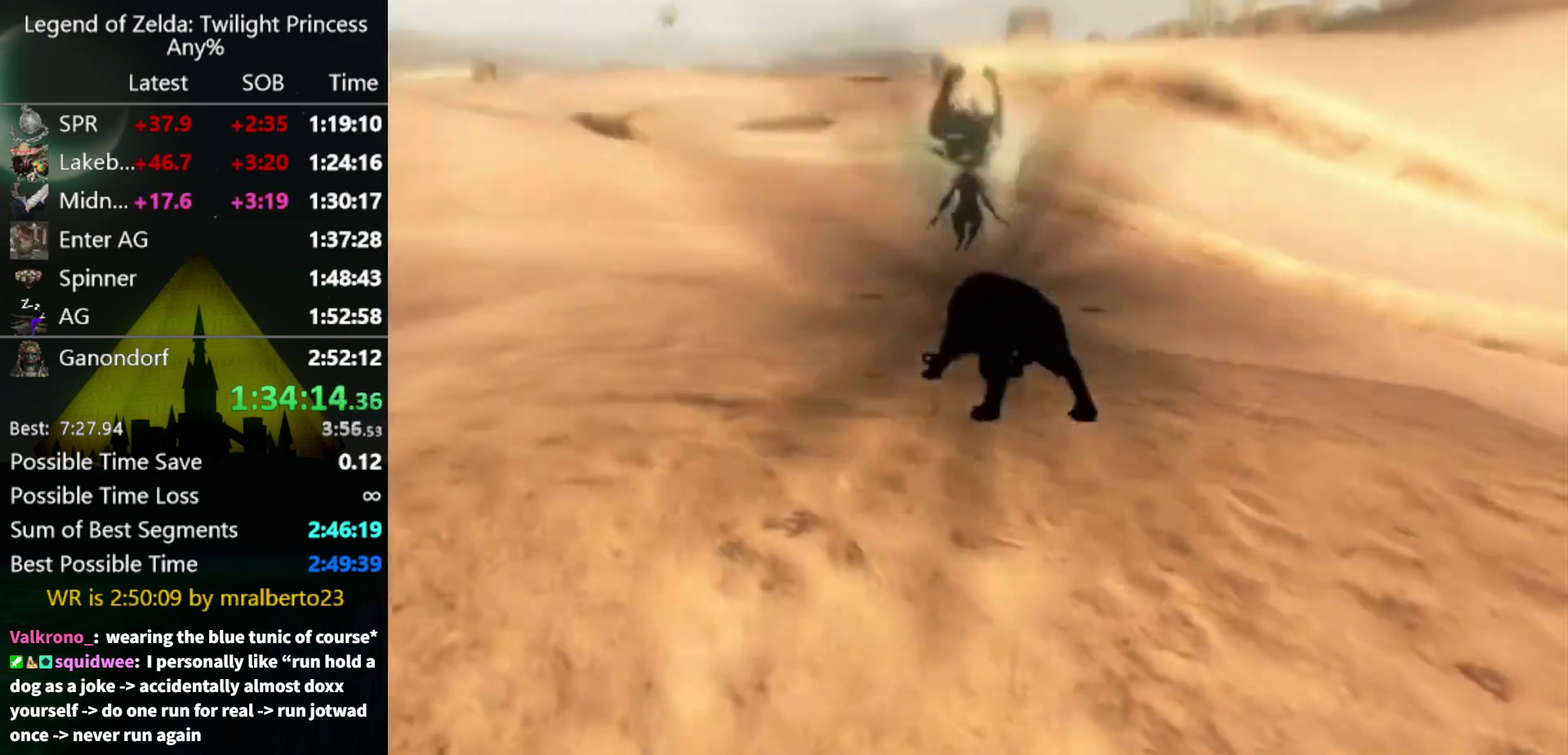
{"buttons": [], "left_stick": "up-left", "right_stick": "center", "events": [[300, "left_stick", "up-left"]]}
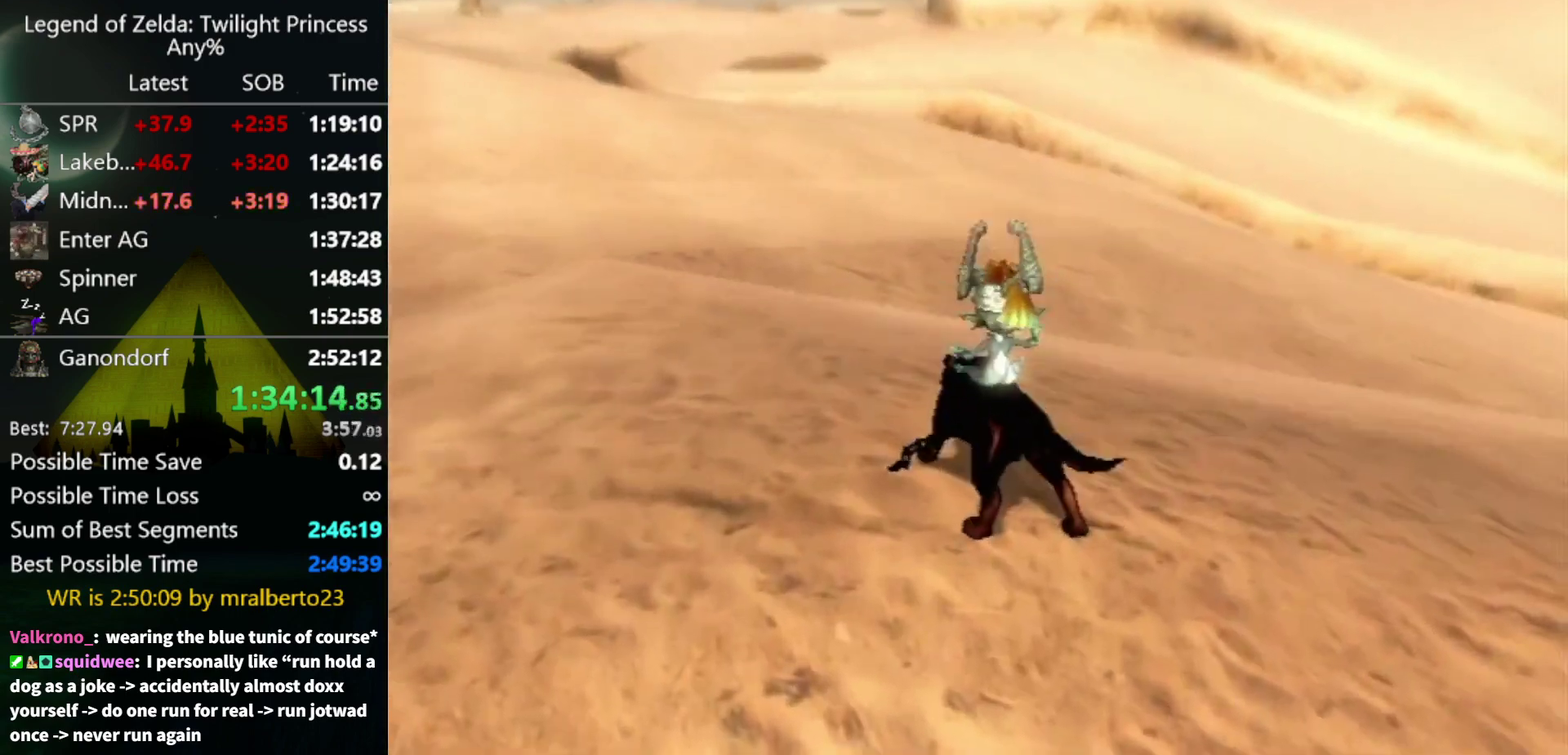
{"buttons": ["A"], "left_stick": "up-left", "right_stick": "center", "events": [[100, "A", "down"], [167, "A", "up"], [233, "A", "down"], [300, "A", "up"], [500, "A", "down"]]}
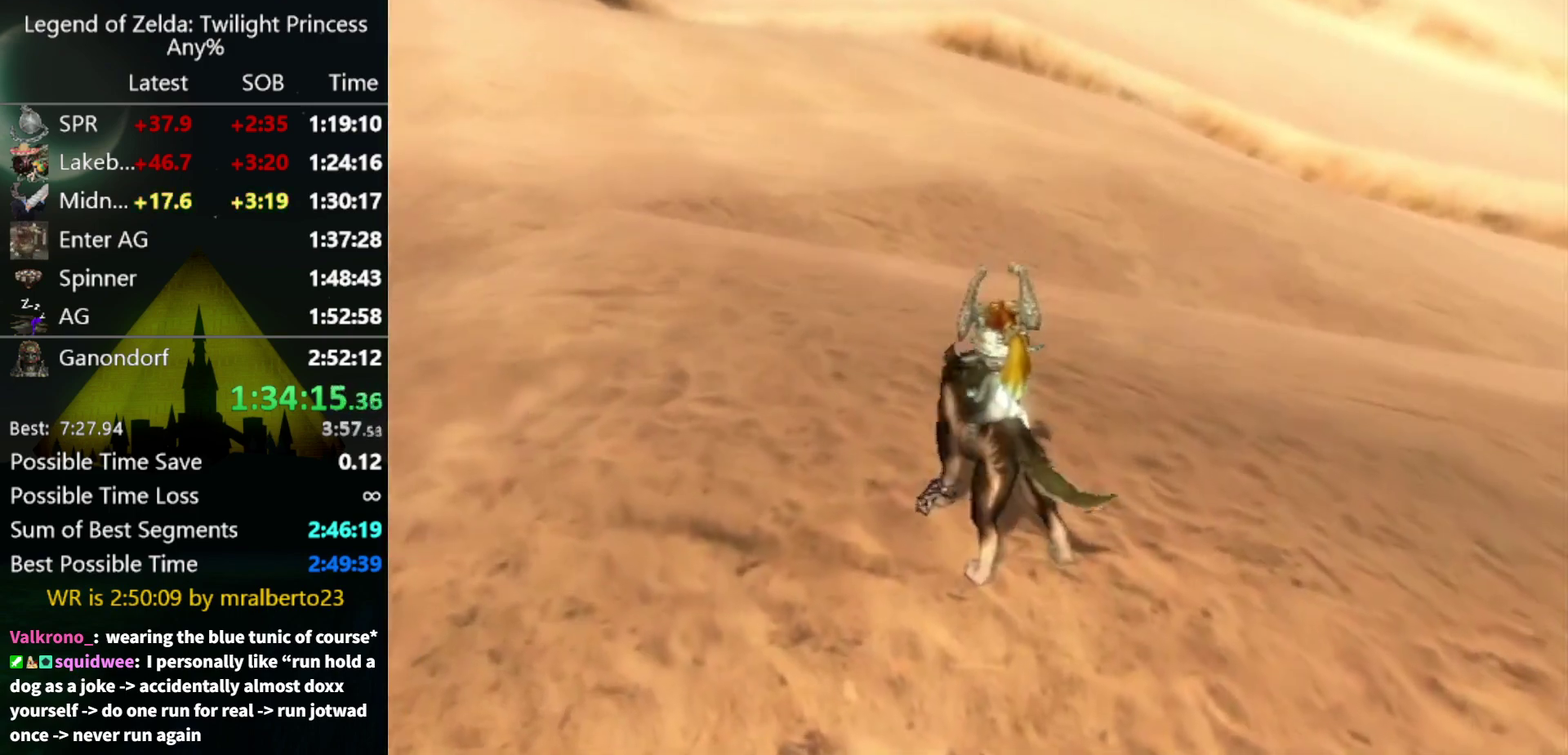
{"buttons": [], "left_stick": "up-left", "right_stick": "center", "events": [[67, "A", "up"], [200, "A", "down"], [267, "A", "up"], [333, "A", "down"], [433, "A", "up"]]}
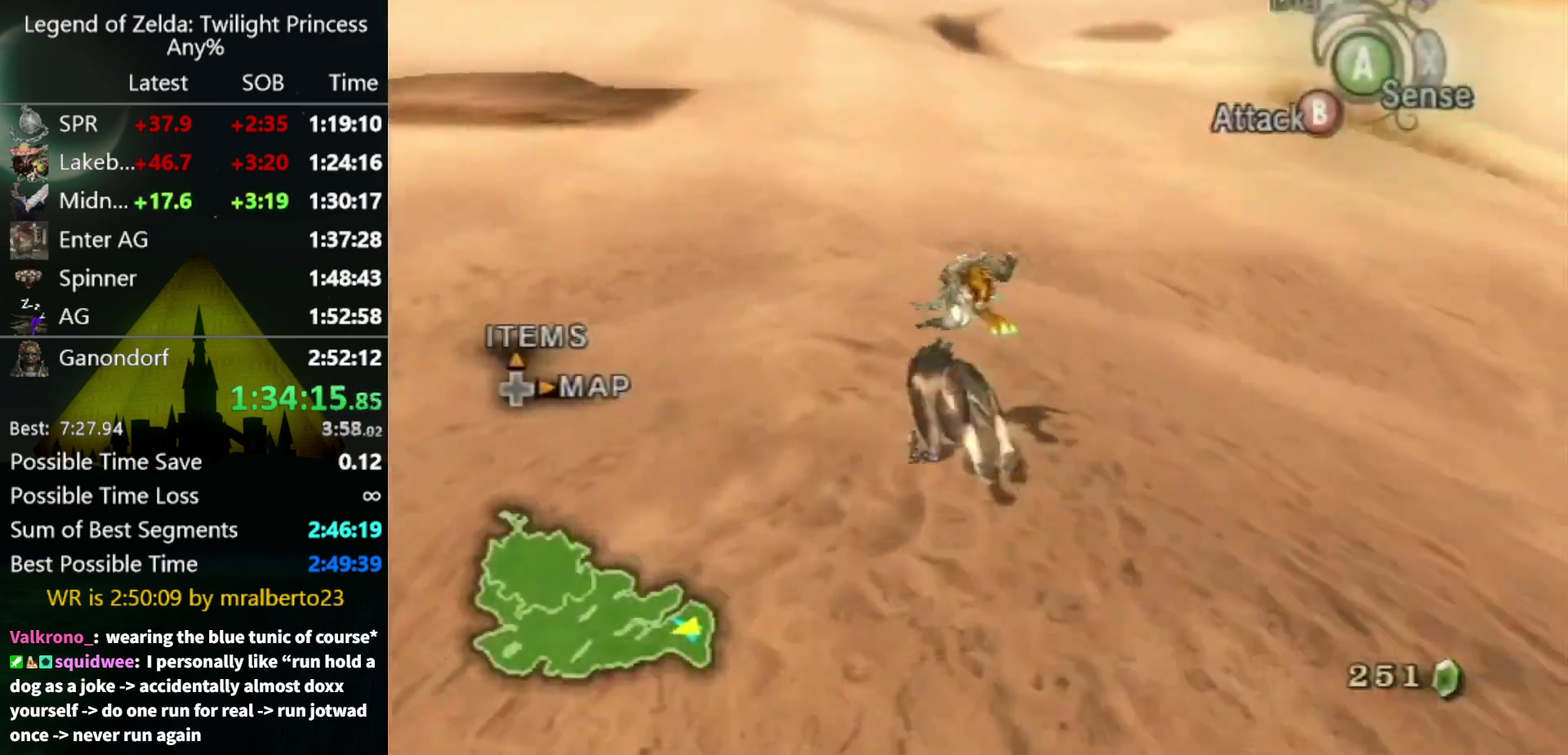
{"buttons": [], "left_stick": "up", "right_stick": "center", "events": [[67, "right_stick", "down"], [167, "right_stick", "center"], [267, "left_stick", "up"]]}
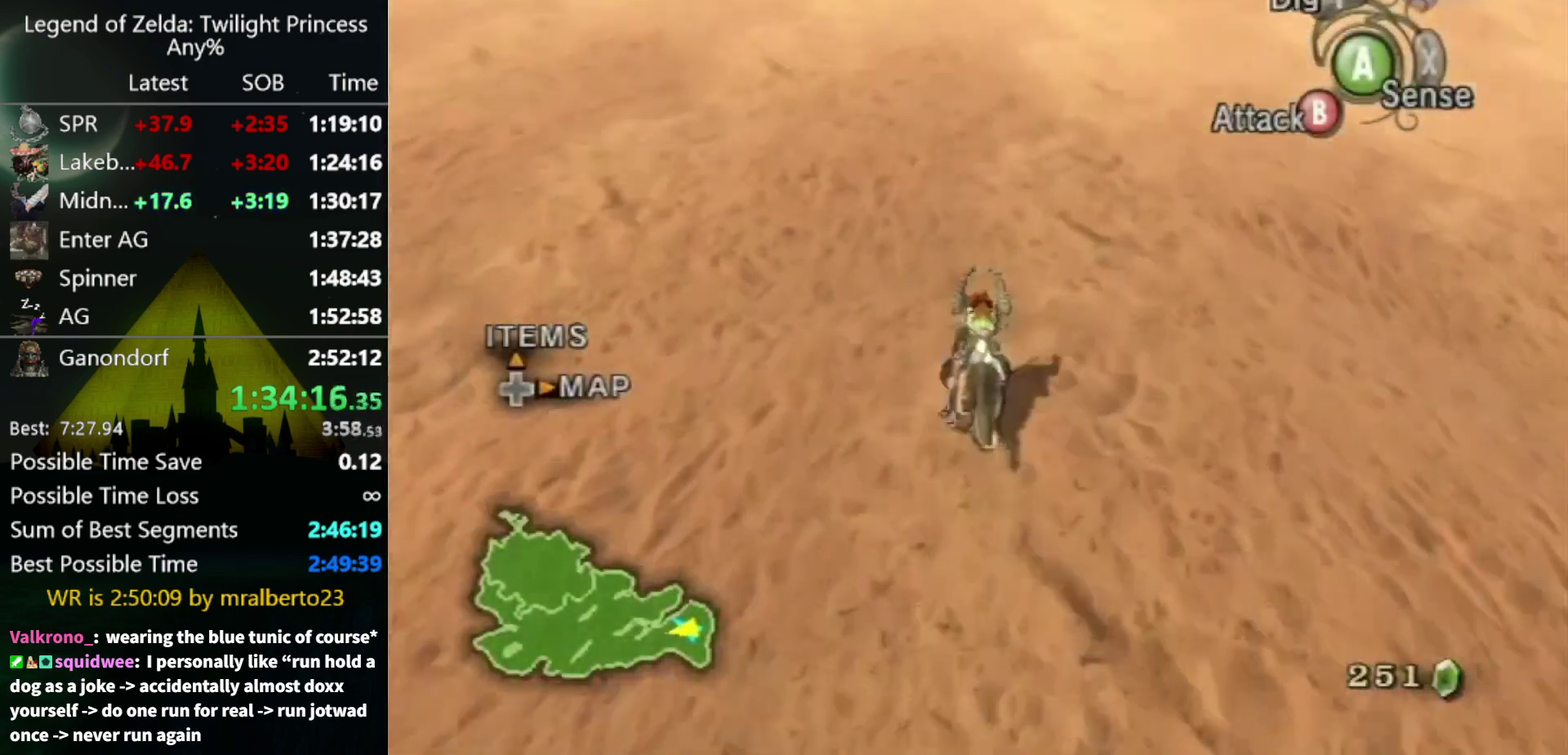
{"buttons": ["A"], "left_stick": "up", "right_stick": "center", "events": [[500, "A", "down"]]}
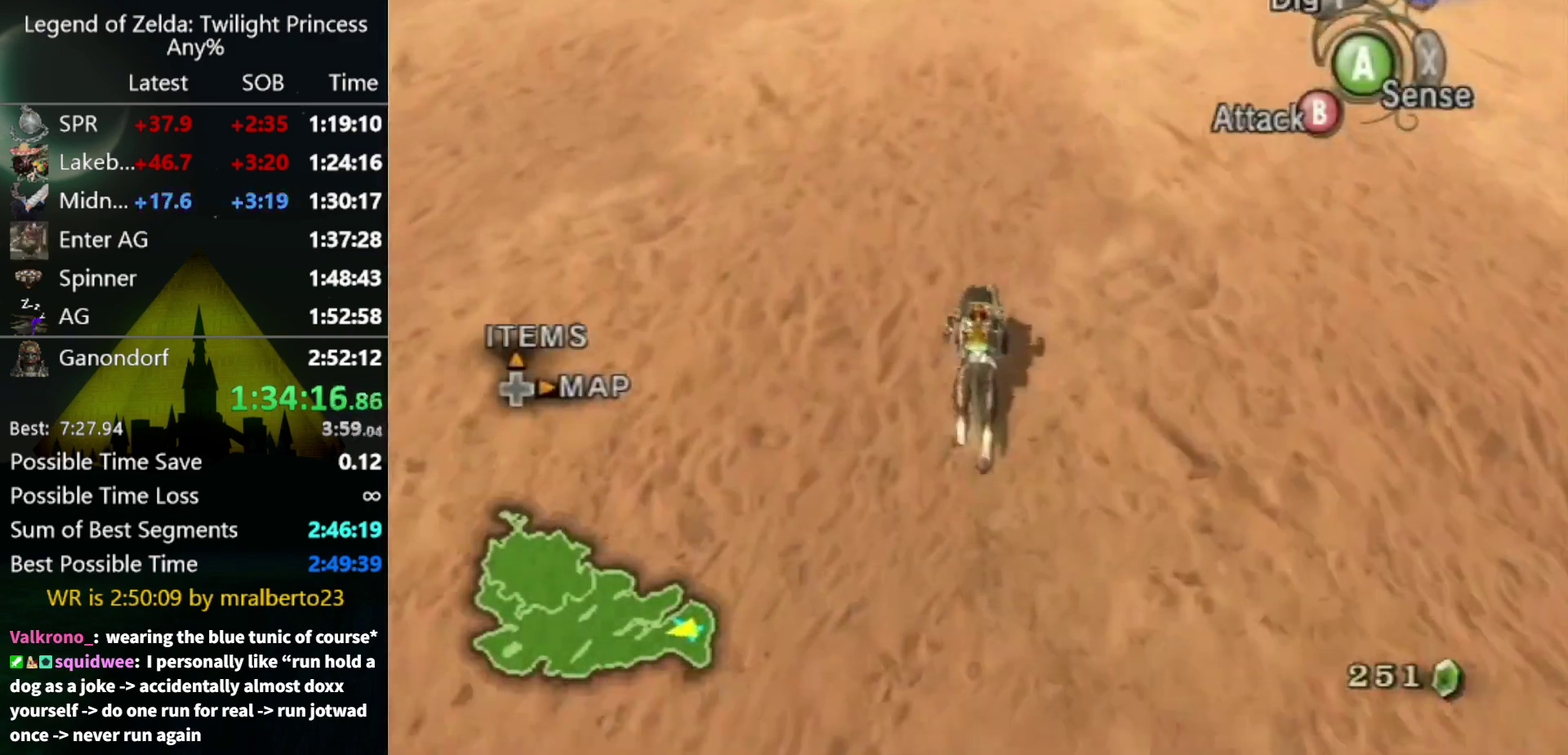
{"buttons": ["A"], "left_stick": "up", "right_stick": "center", "events": [[67, "A", "up"], [167, "A", "down"], [233, "A", "up"], [333, "A", "down"], [433, "A", "up"], [500, "A", "down"]]}